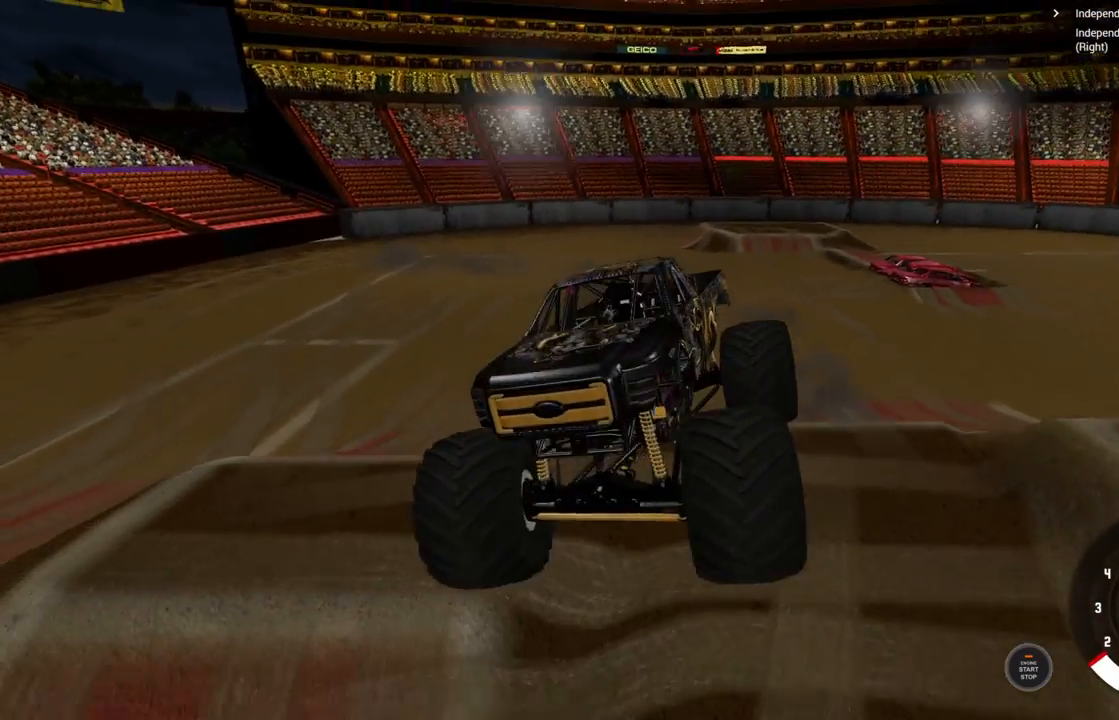
Gameplay with a controller (Xbox layout); each line is a JSON object with the inputs held at the frame after it. "events" lists button and stick changes between this image and that frame as [ms after this image, input, new state], when the widget could be followed in between.
{"buttons": [], "left_stick": "center", "right_stick": "up-right", "events": [[183, "left_stick", "center"], [317, "right_stick", "up-right"]]}
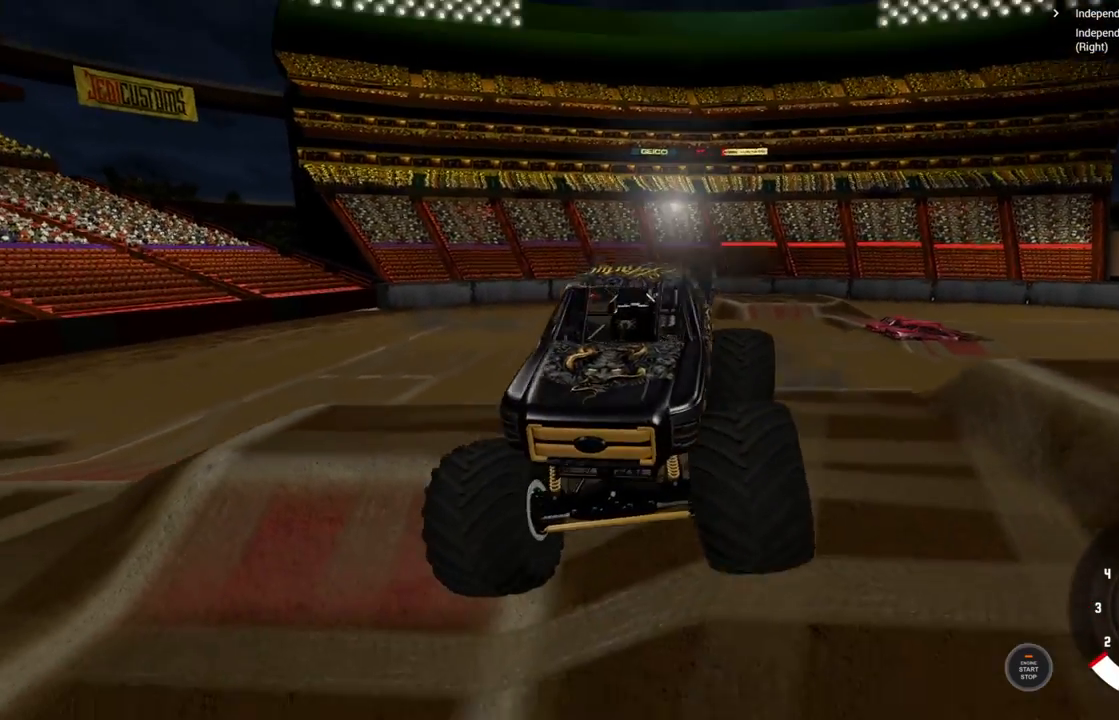
{"buttons": [], "left_stick": "center", "right_stick": "center", "events": [[133, "right_stick", "center"]]}
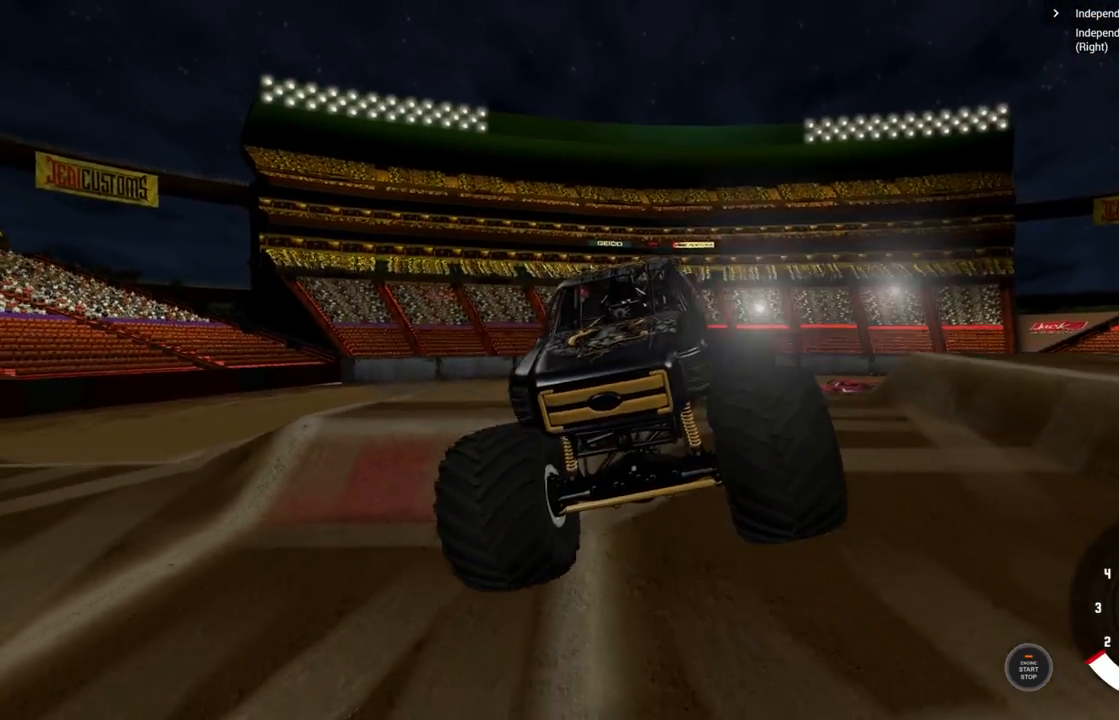
{"buttons": [], "left_stick": "center", "right_stick": "center", "events": []}
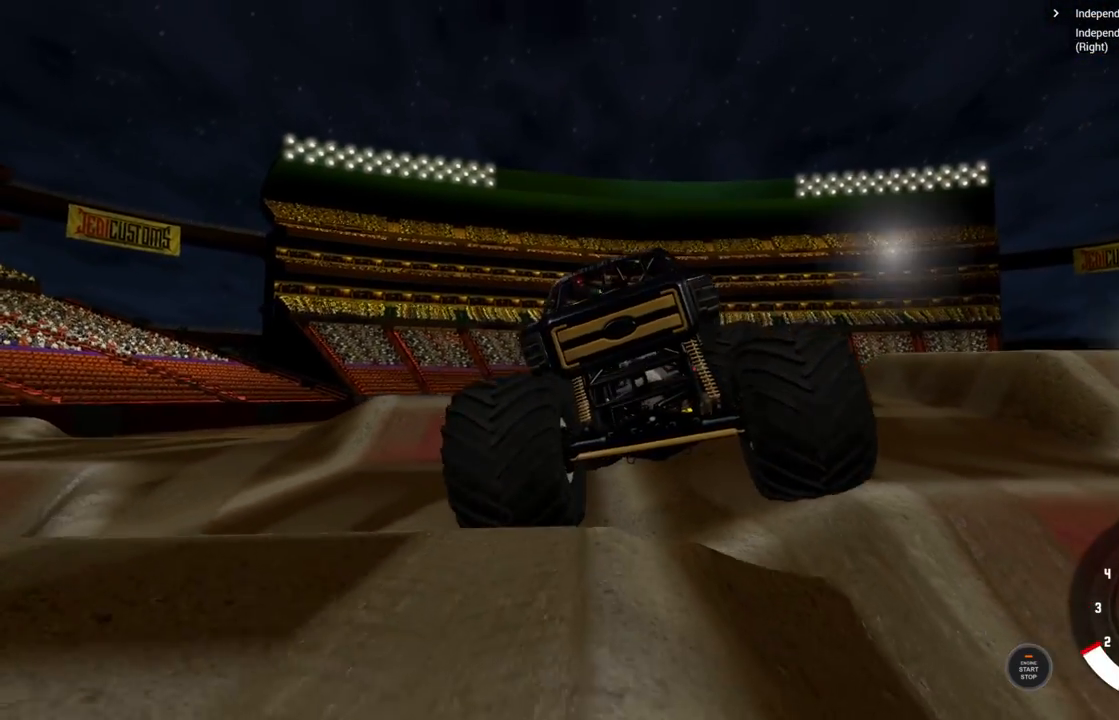
{"buttons": [], "left_stick": "center", "right_stick": "center", "events": []}
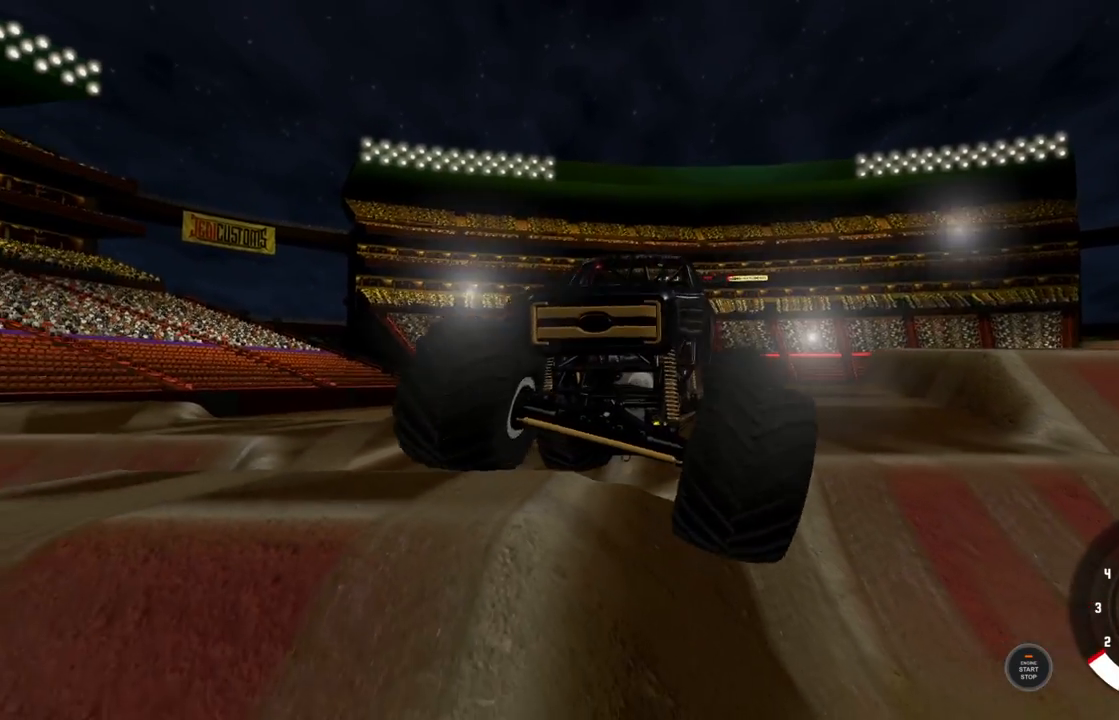
{"buttons": [], "left_stick": "left", "right_stick": "center", "events": [[250, "left_stick", "left"]]}
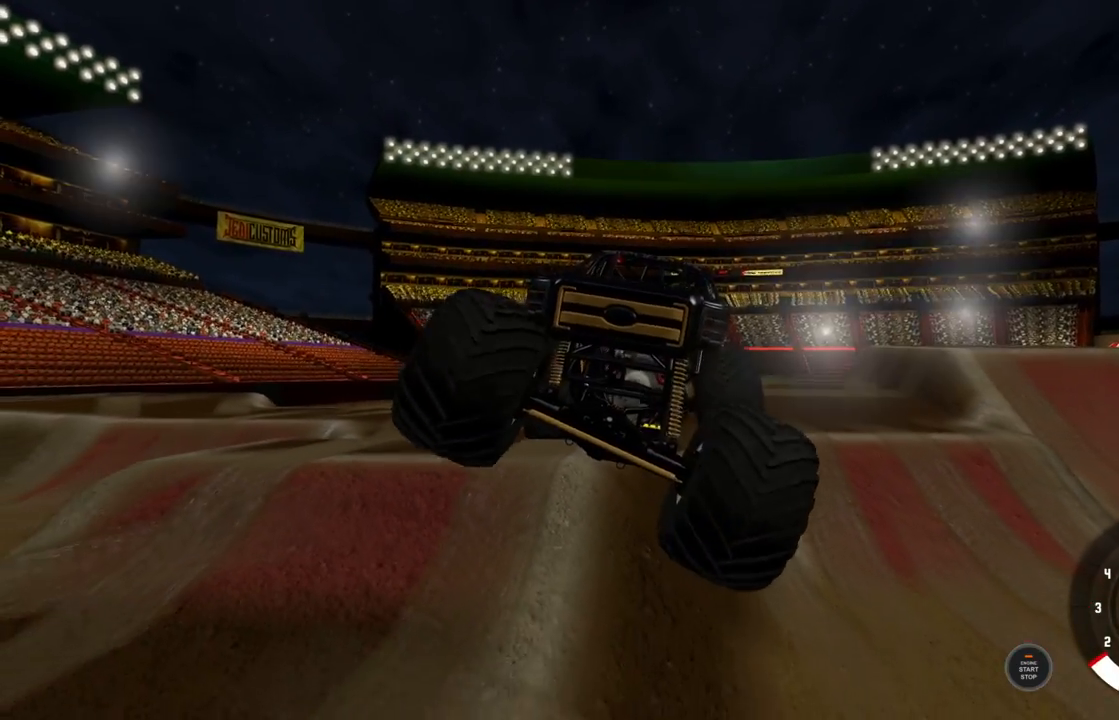
{"buttons": [], "left_stick": "left", "right_stick": "up-right", "events": [[50, "right_stick", "up-right"]]}
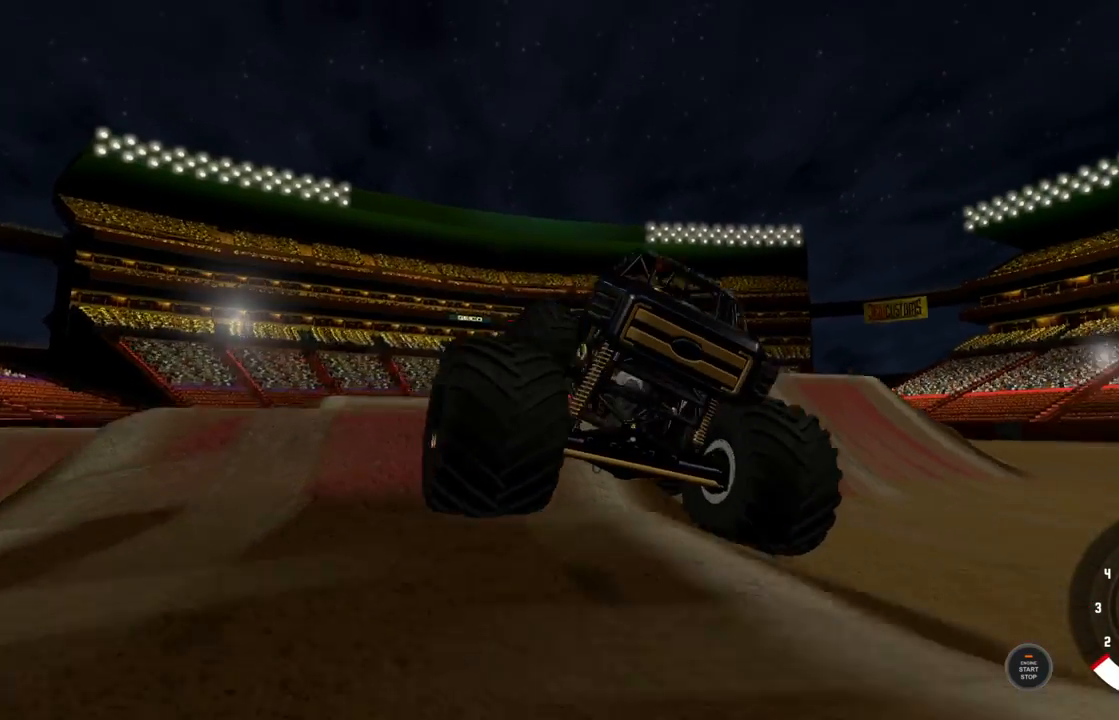
{"buttons": [], "left_stick": "left", "right_stick": "center", "events": [[17, "right_stick", "center"]]}
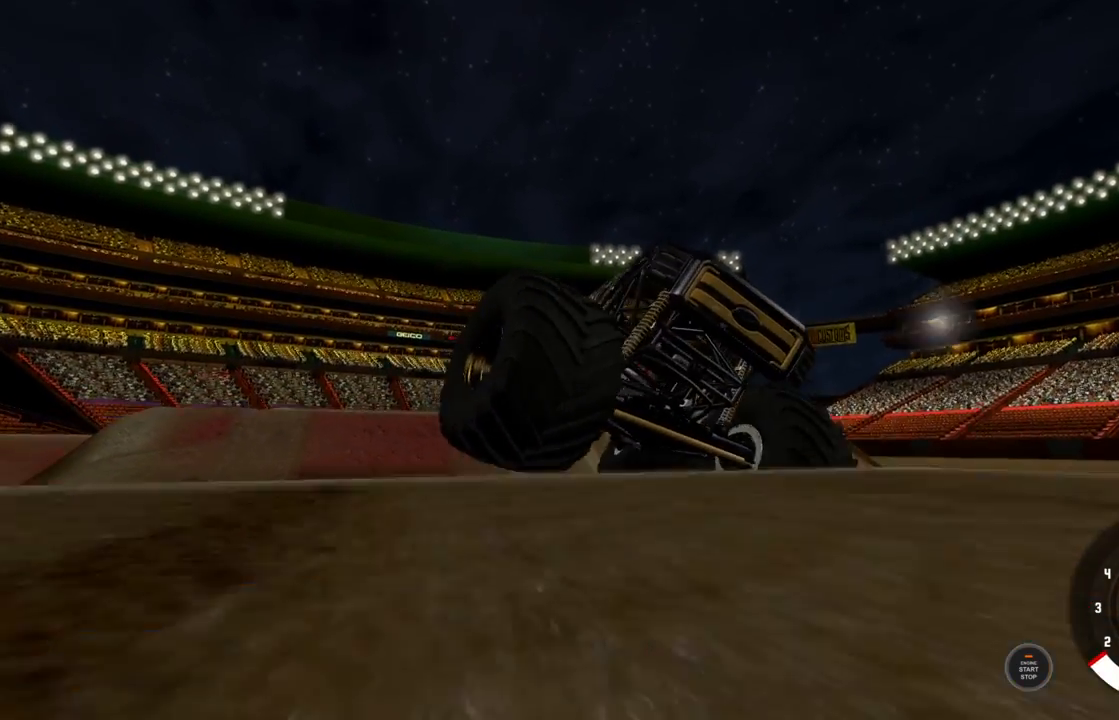
{"buttons": [], "left_stick": "left", "right_stick": "center", "events": [[17, "right_stick", "down"], [167, "right_stick", "right"], [317, "right_stick", "center"]]}
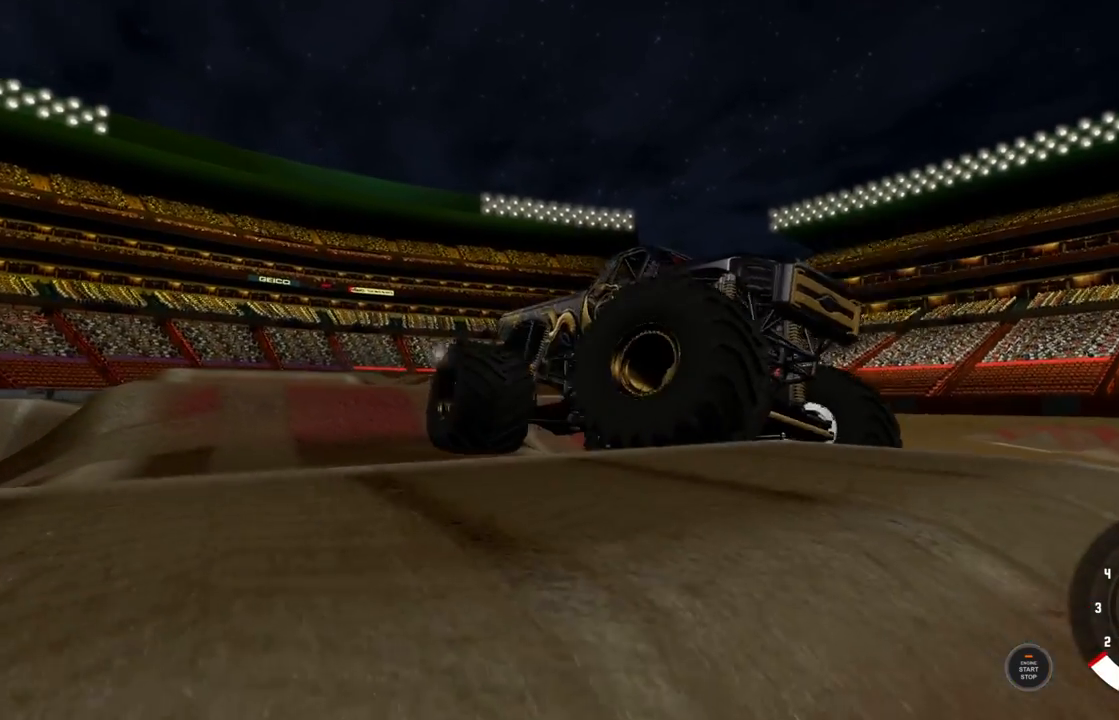
{"buttons": [], "left_stick": "left", "right_stick": "center", "events": []}
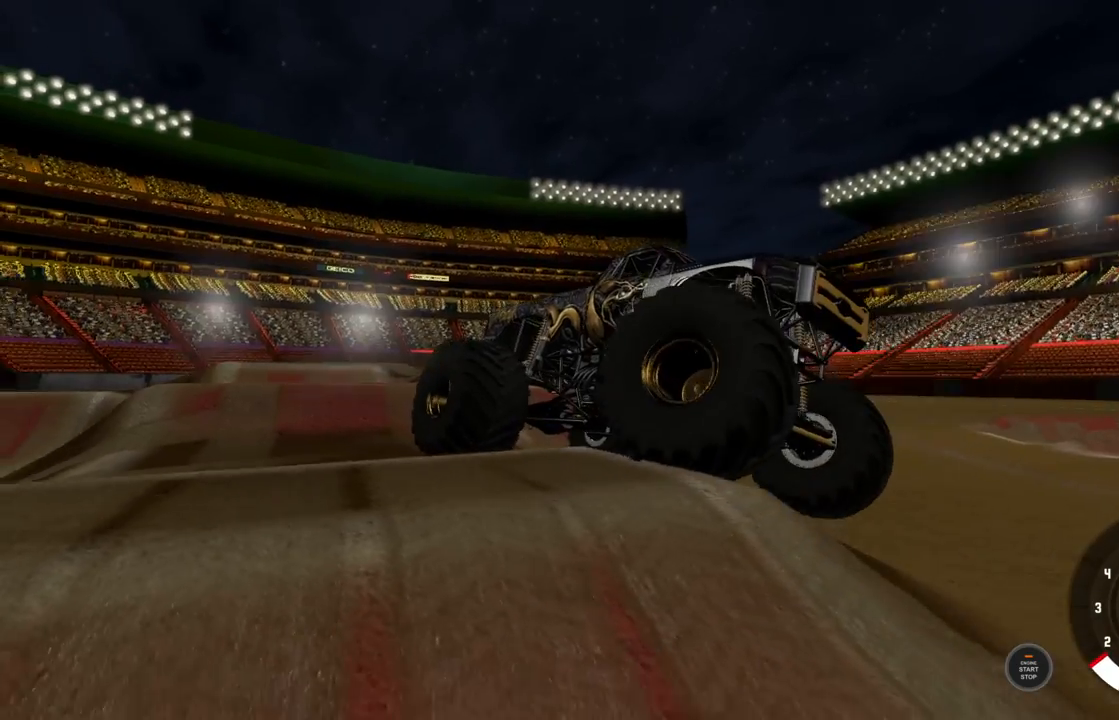
{"buttons": [], "left_stick": "left", "right_stick": "center", "events": []}
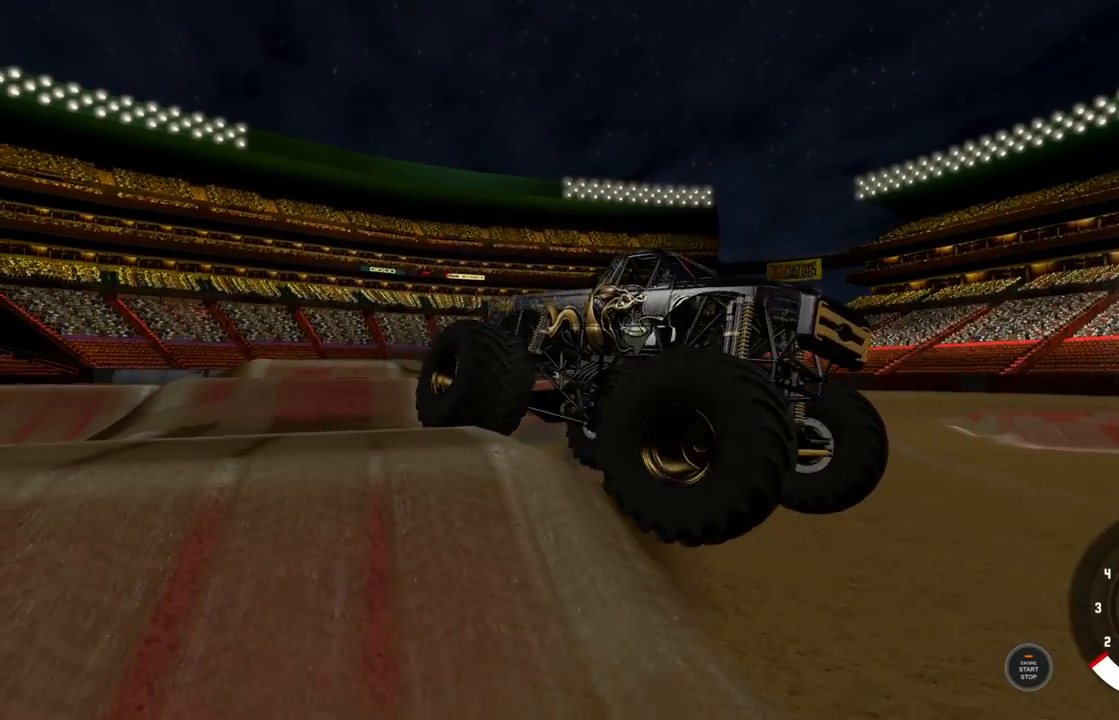
{"buttons": [], "left_stick": "left", "right_stick": "center", "events": []}
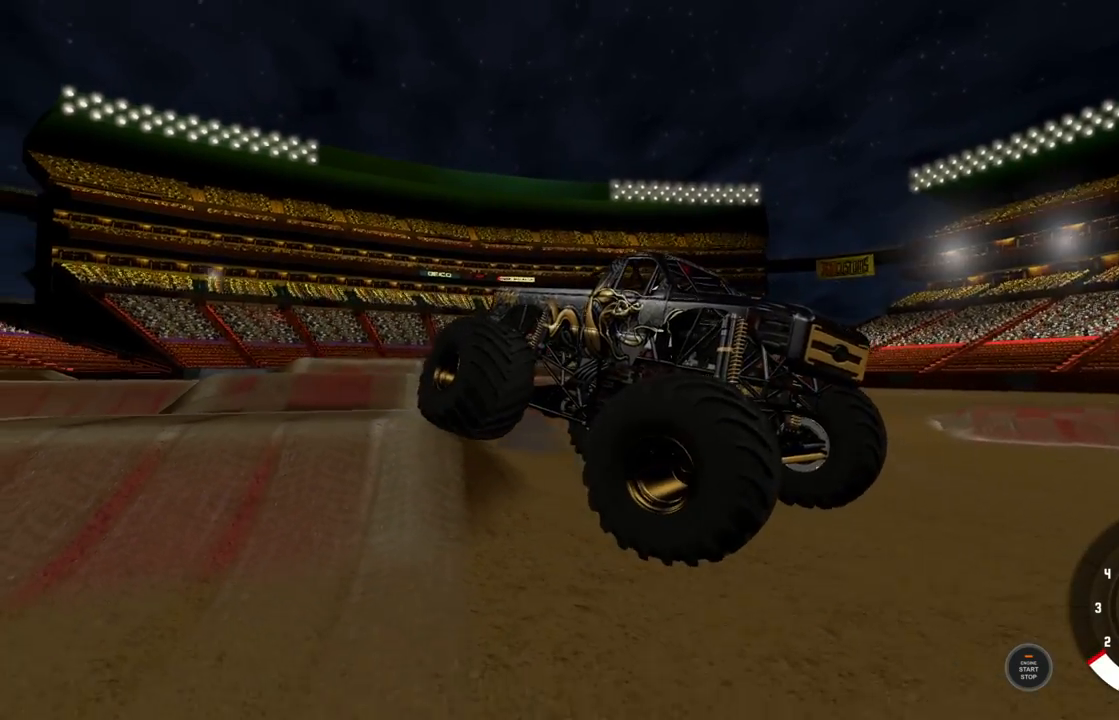
{"buttons": [], "left_stick": "left", "right_stick": "center", "events": [[100, "right_stick", "right"], [333, "right_stick", "center"]]}
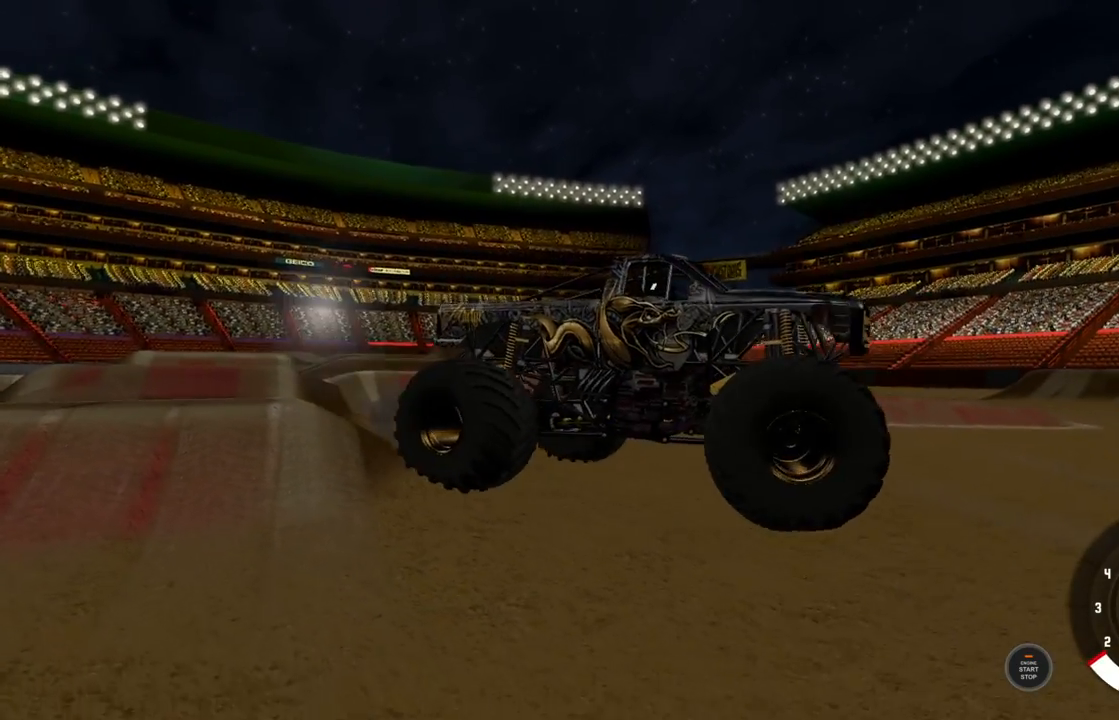
{"buttons": ["L2"], "left_stick": "center", "right_stick": "center", "events": [[67, "X", "down"], [133, "L2", "down"], [133, "left_stick", "center"], [167, "X", "up"]]}
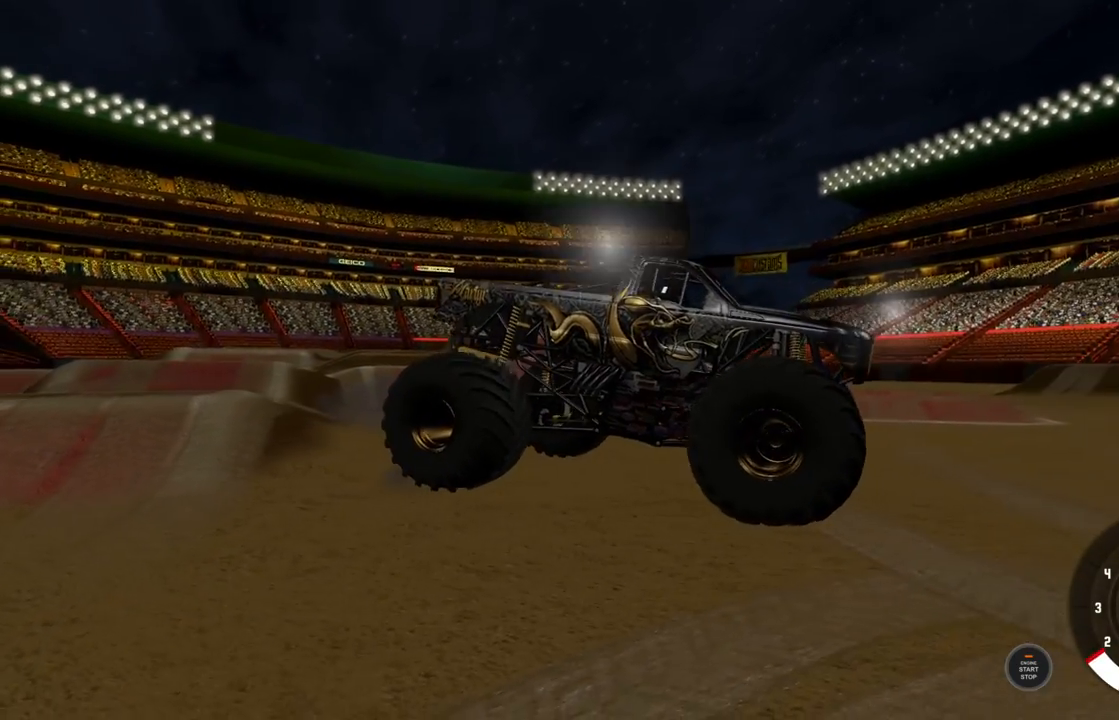
{"buttons": ["L2"], "left_stick": "center", "right_stick": "left", "events": [[150, "right_stick", "left"]]}
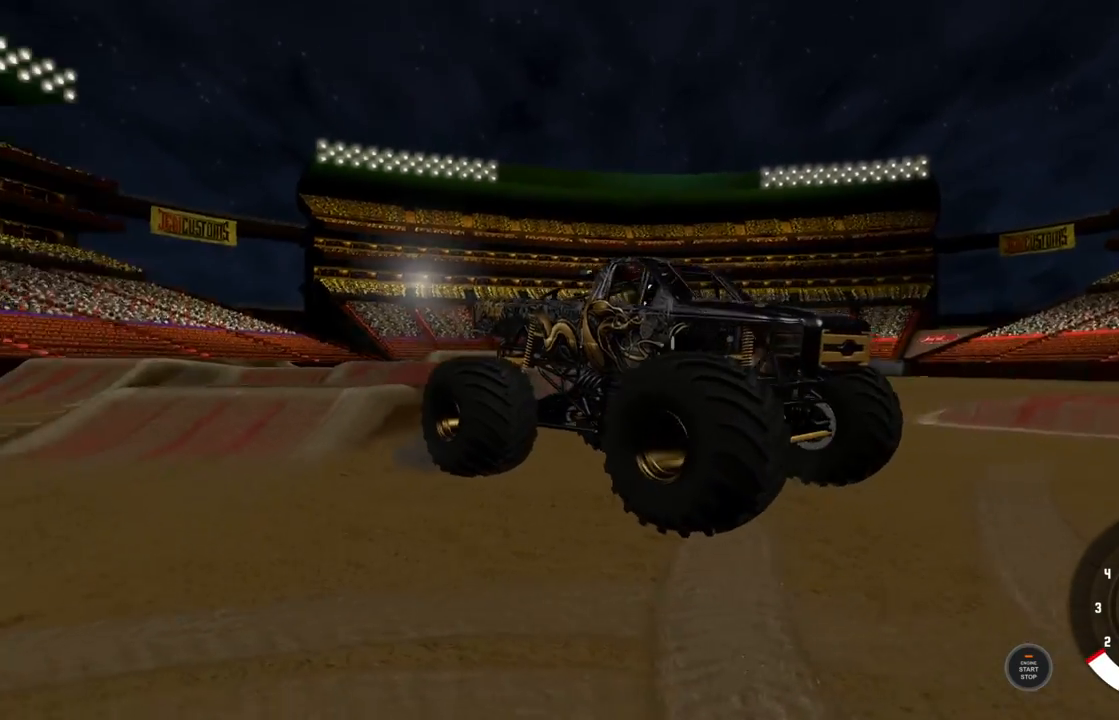
{"buttons": ["L2"], "left_stick": "center", "right_stick": "left", "events": []}
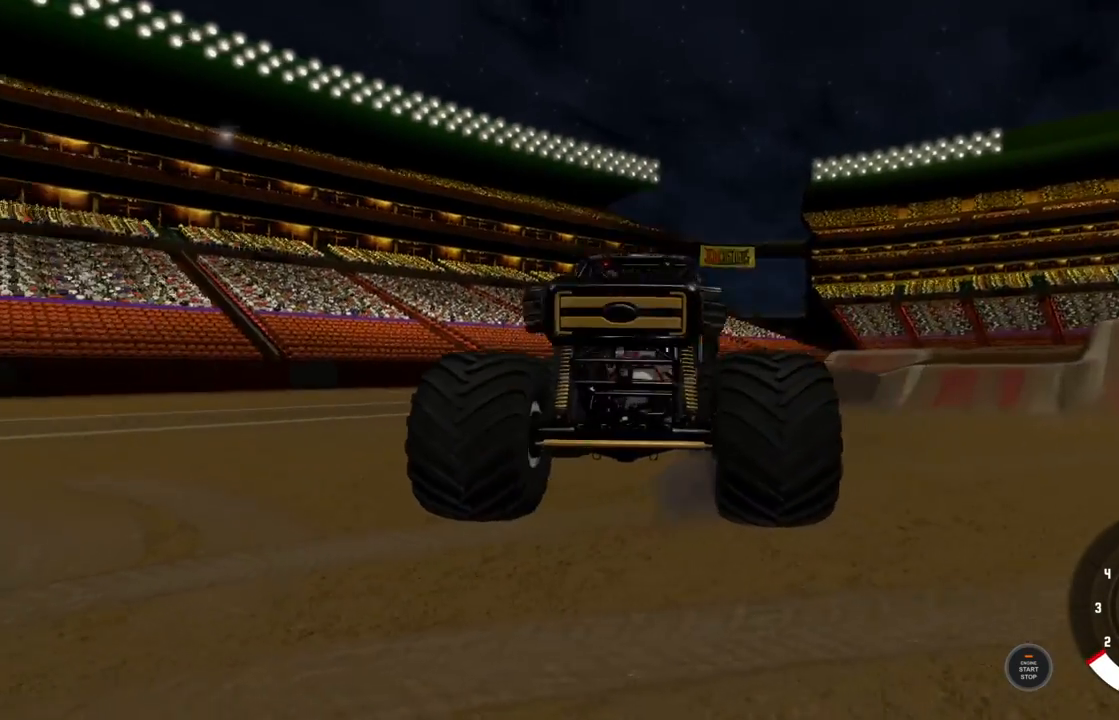
{"buttons": ["L2"], "left_stick": "center", "right_stick": "left", "events": []}
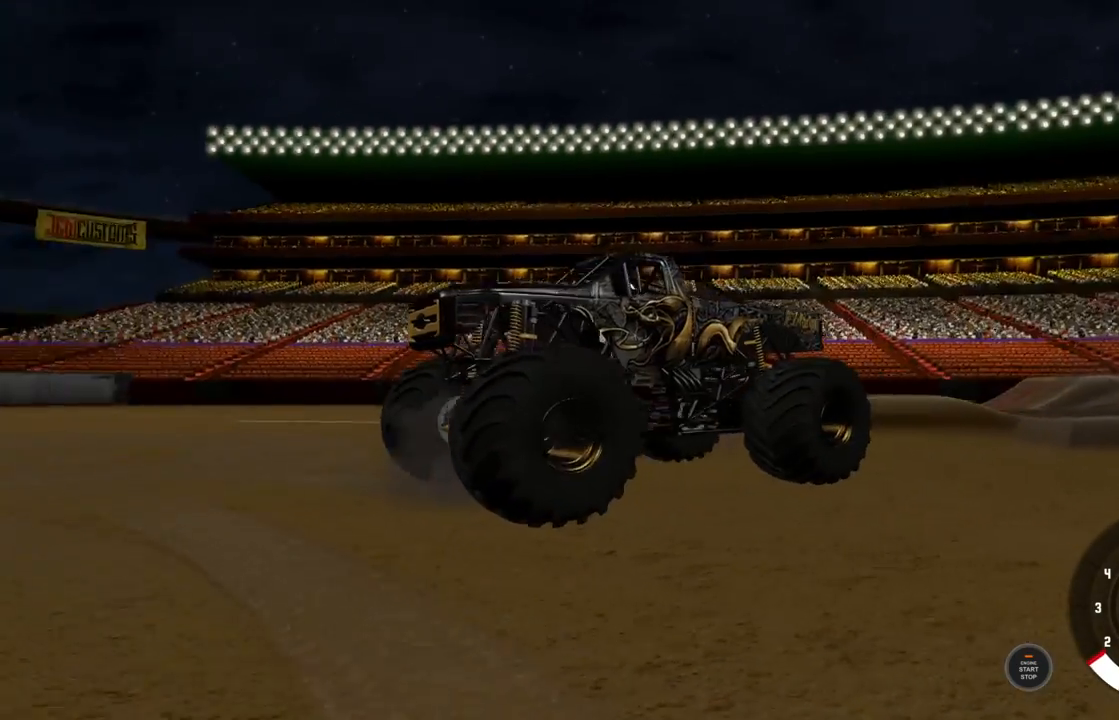
{"buttons": ["L2"], "left_stick": "center", "right_stick": "center", "events": [[133, "right_stick", "center"]]}
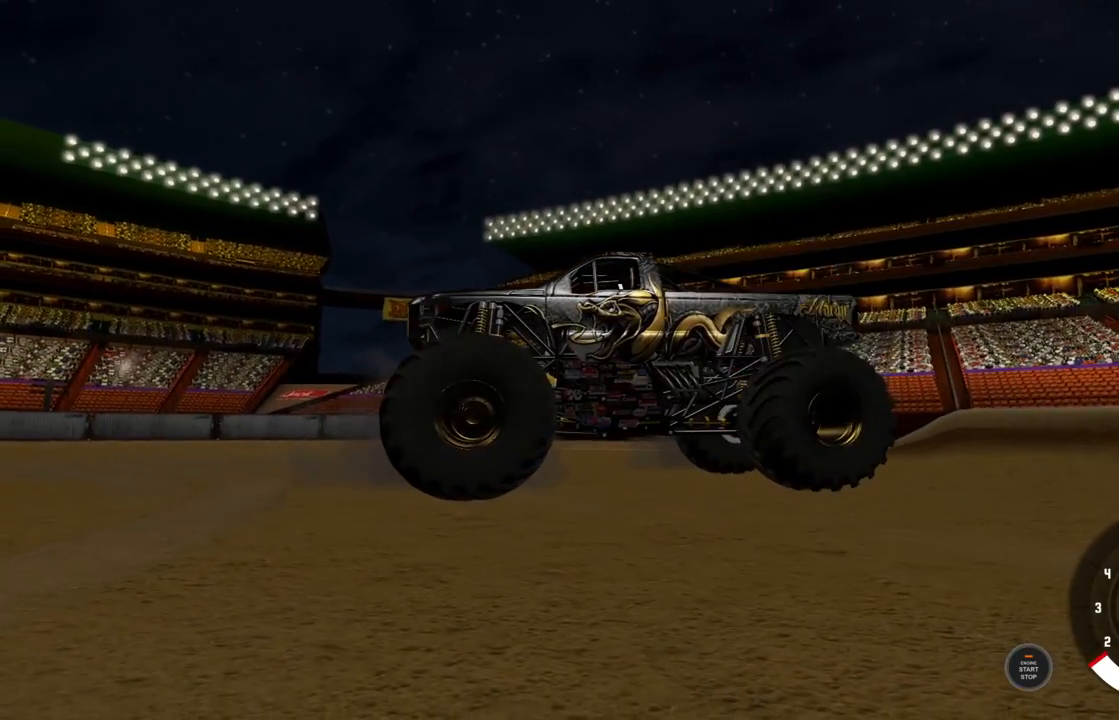
{"buttons": ["L2"], "left_stick": "center", "right_stick": "center", "events": []}
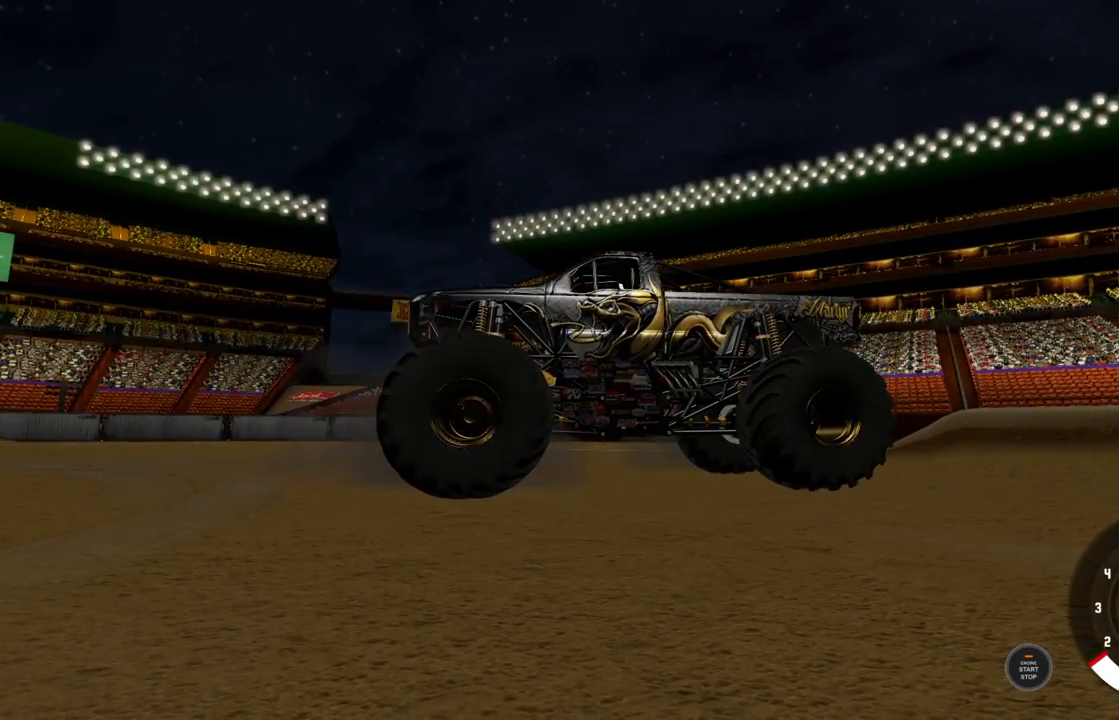
{"buttons": ["L2"], "left_stick": "center", "right_stick": "center", "events": []}
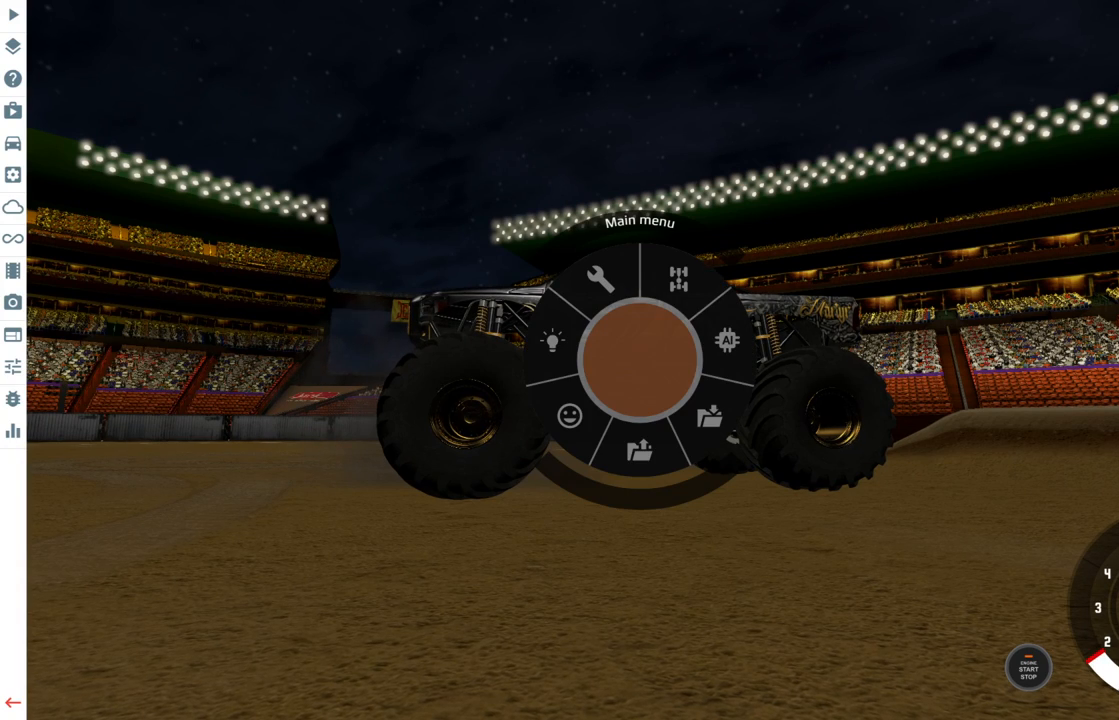
{"buttons": ["L2"], "left_stick": "center", "right_stick": "center", "events": []}
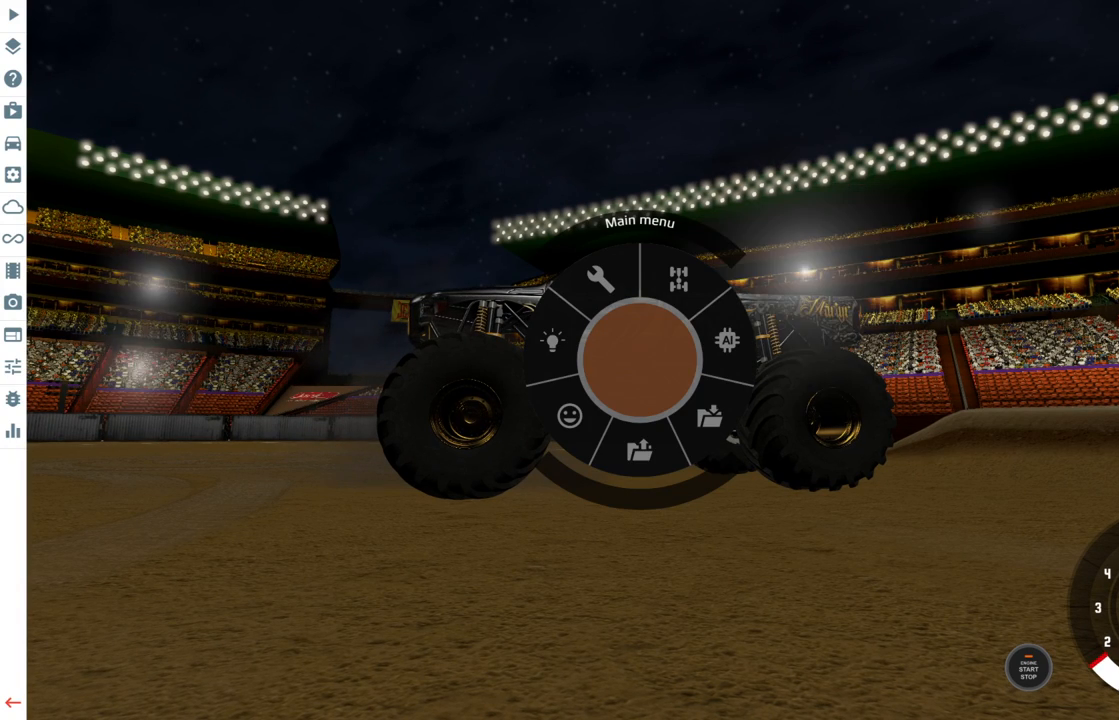
{"buttons": ["L2"], "left_stick": "center", "right_stick": "center", "events": []}
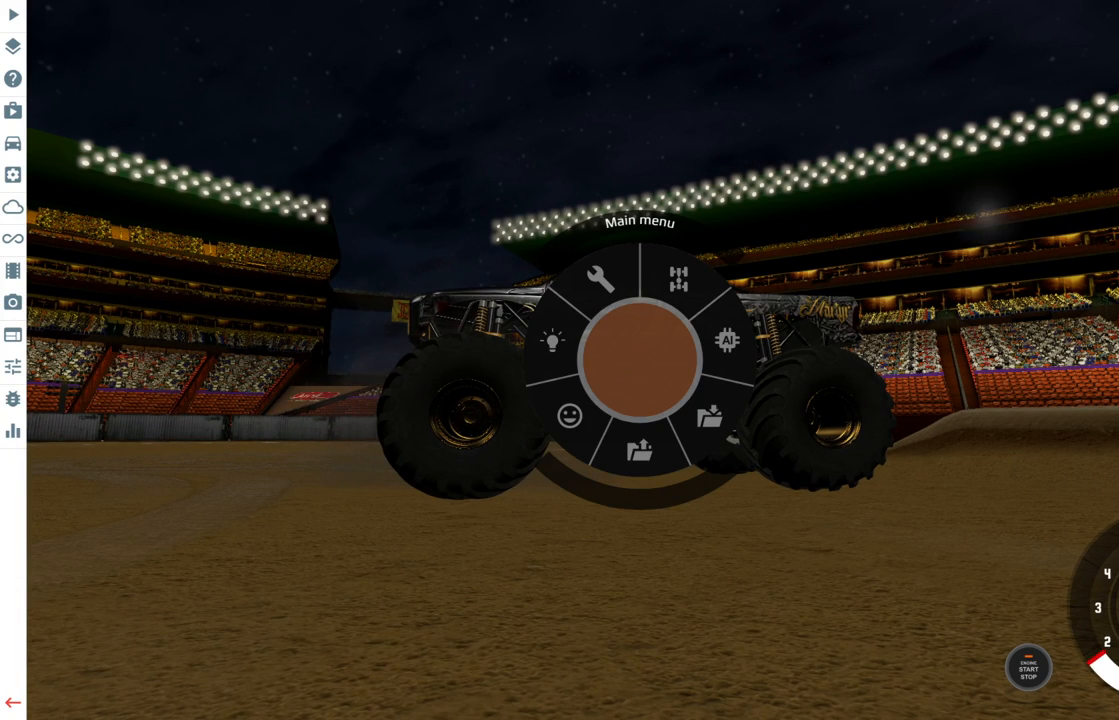
{"buttons": ["L2"], "left_stick": "center", "right_stick": "center", "events": []}
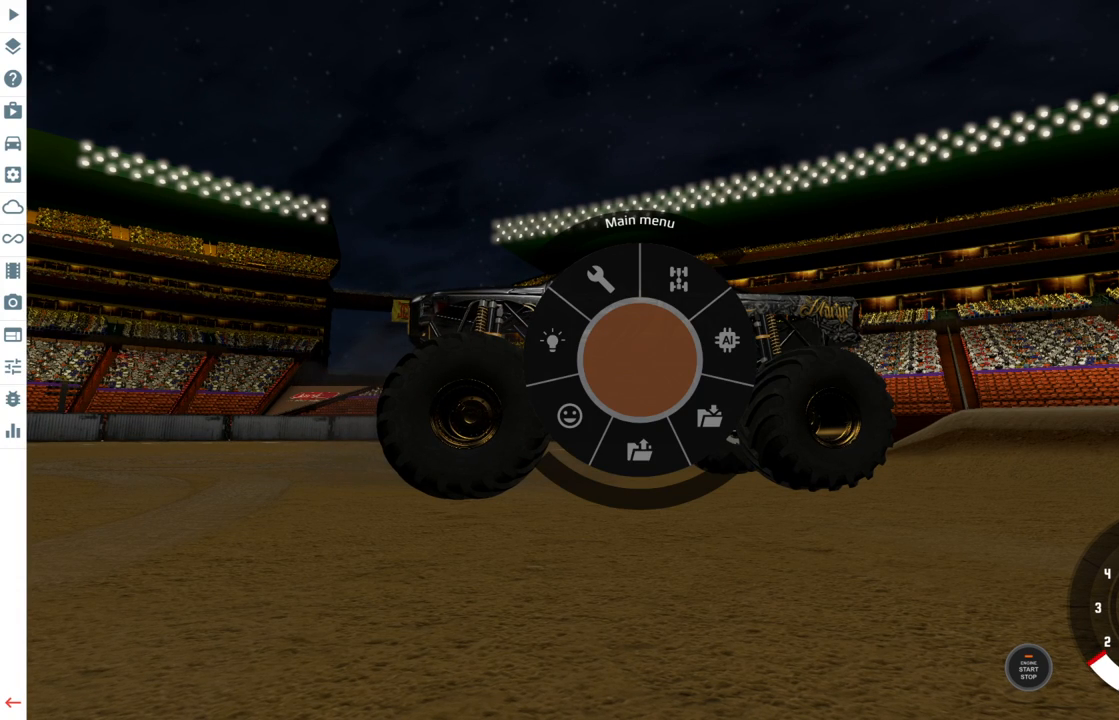
{"buttons": ["L2"], "left_stick": "center", "right_stick": "center", "events": []}
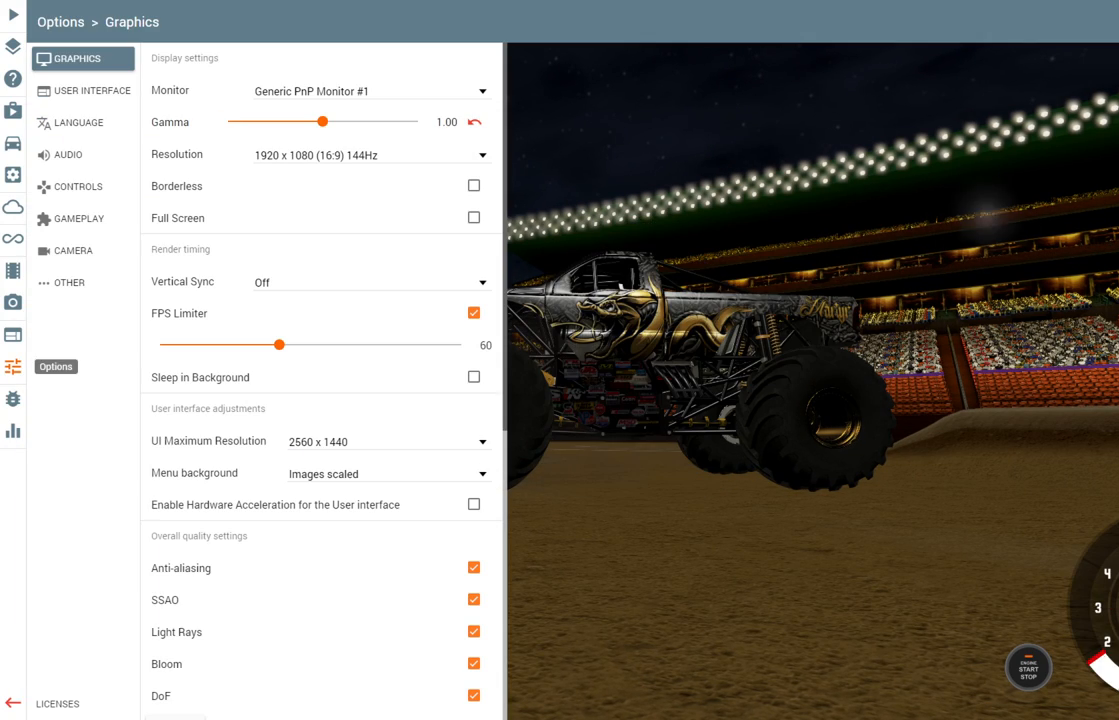
{"buttons": ["L2"], "left_stick": "center", "right_stick": "center", "events": []}
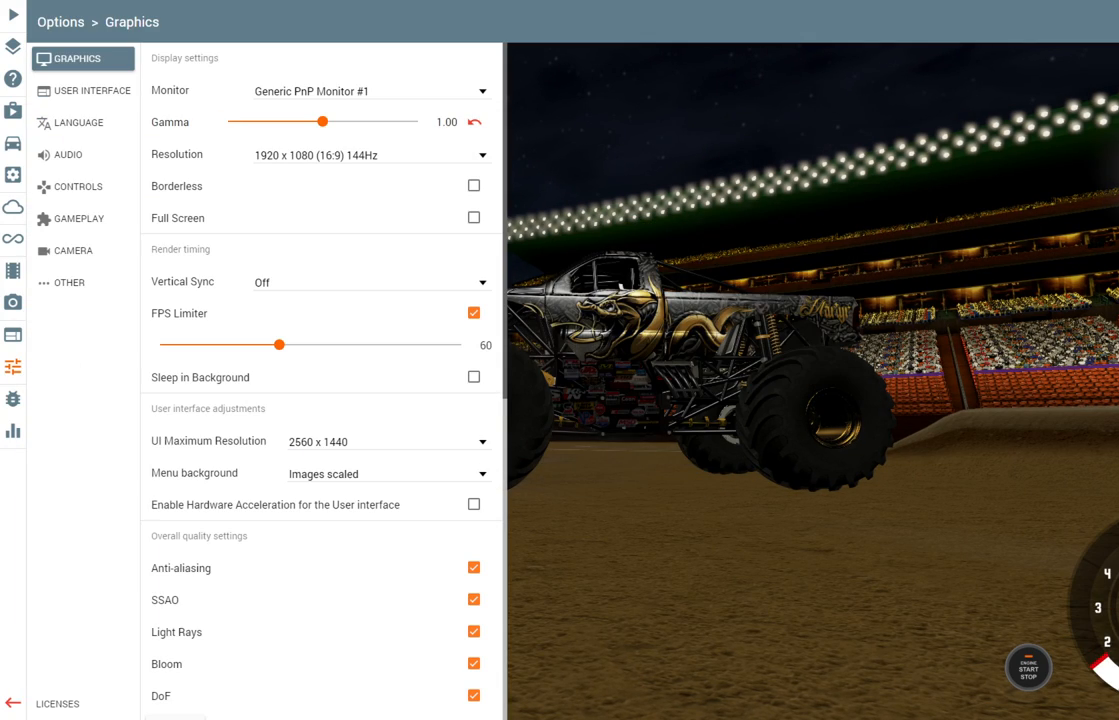
{"buttons": ["L2"], "left_stick": "center", "right_stick": "center", "events": []}
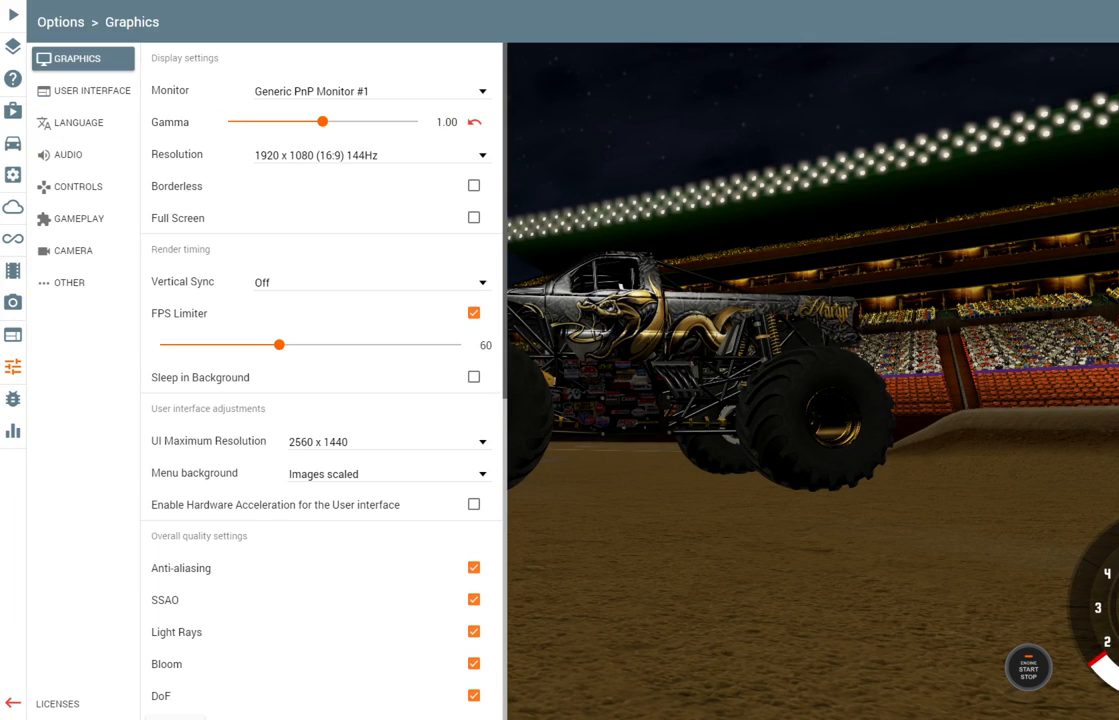
{"buttons": ["L2"], "left_stick": "center", "right_stick": "center", "events": []}
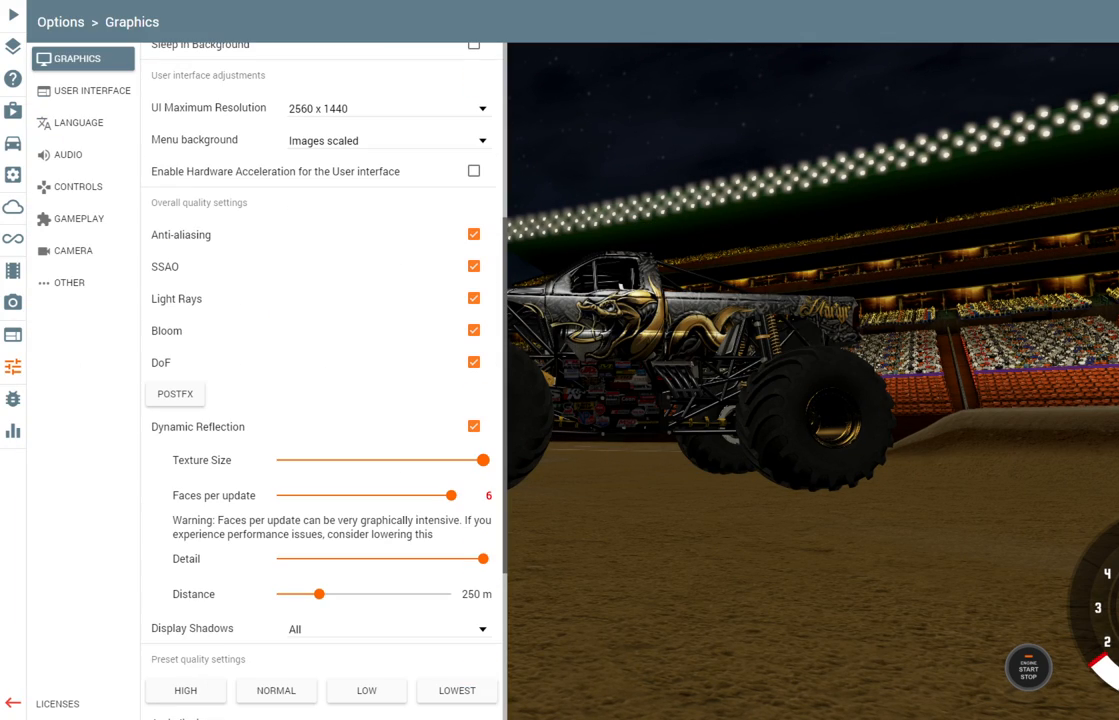
{"buttons": ["L2"], "left_stick": "center", "right_stick": "center", "events": []}
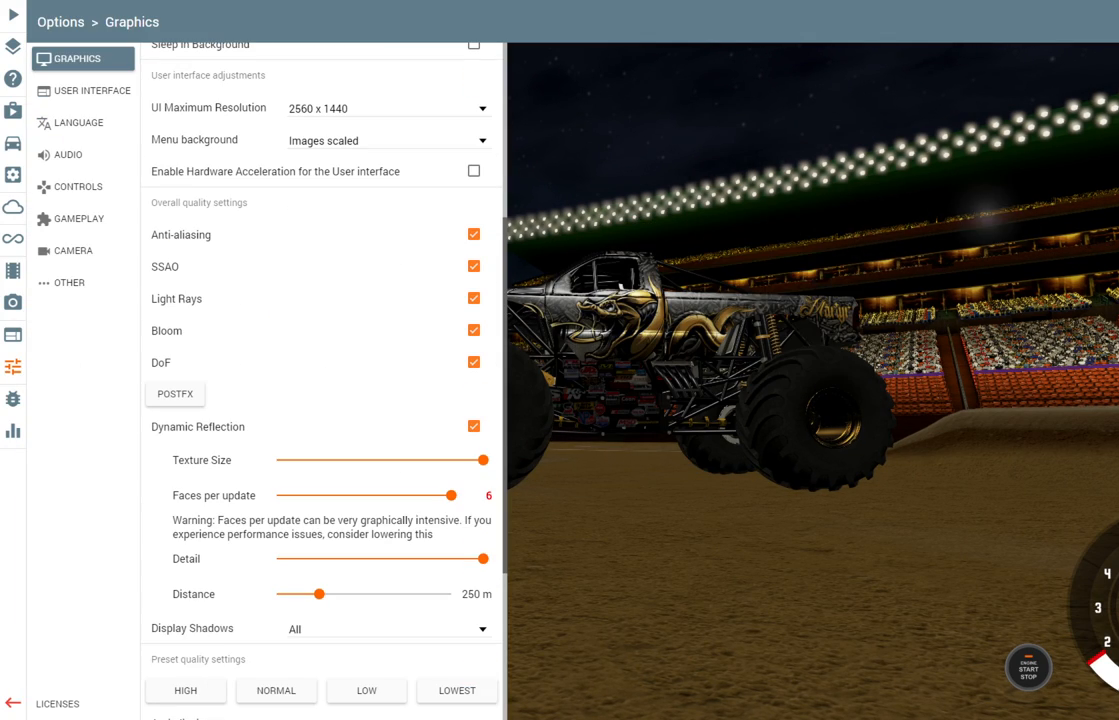
{"buttons": ["L2"], "left_stick": "center", "right_stick": "center", "events": []}
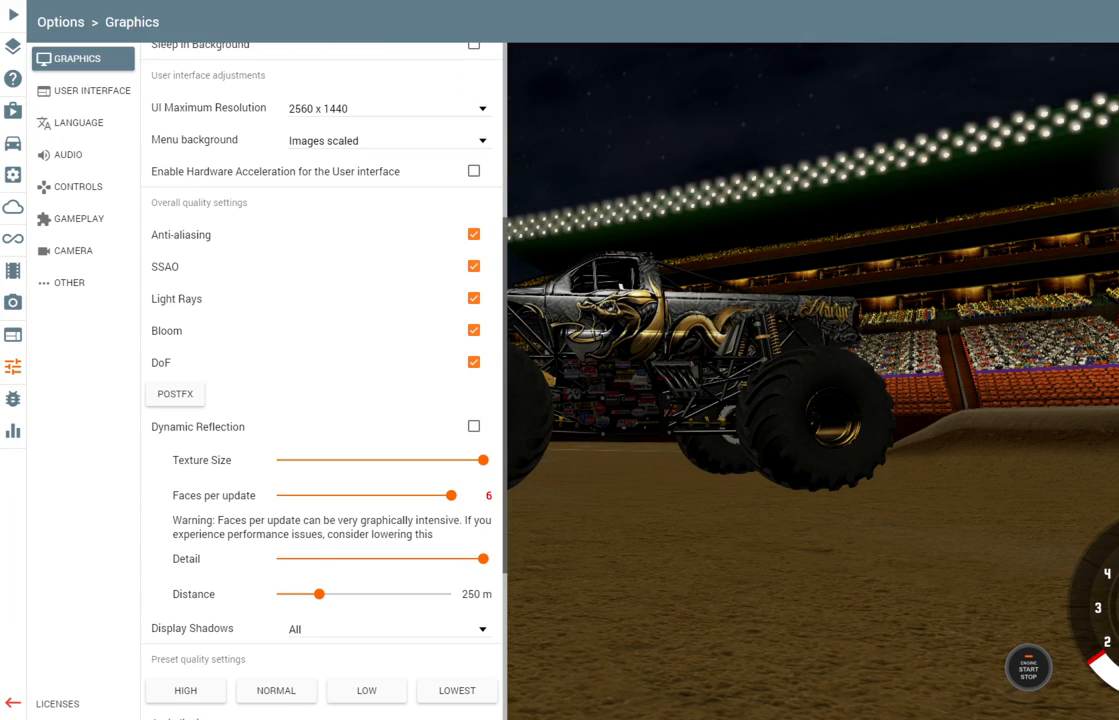
{"buttons": ["L2"], "left_stick": "center", "right_stick": "center", "events": []}
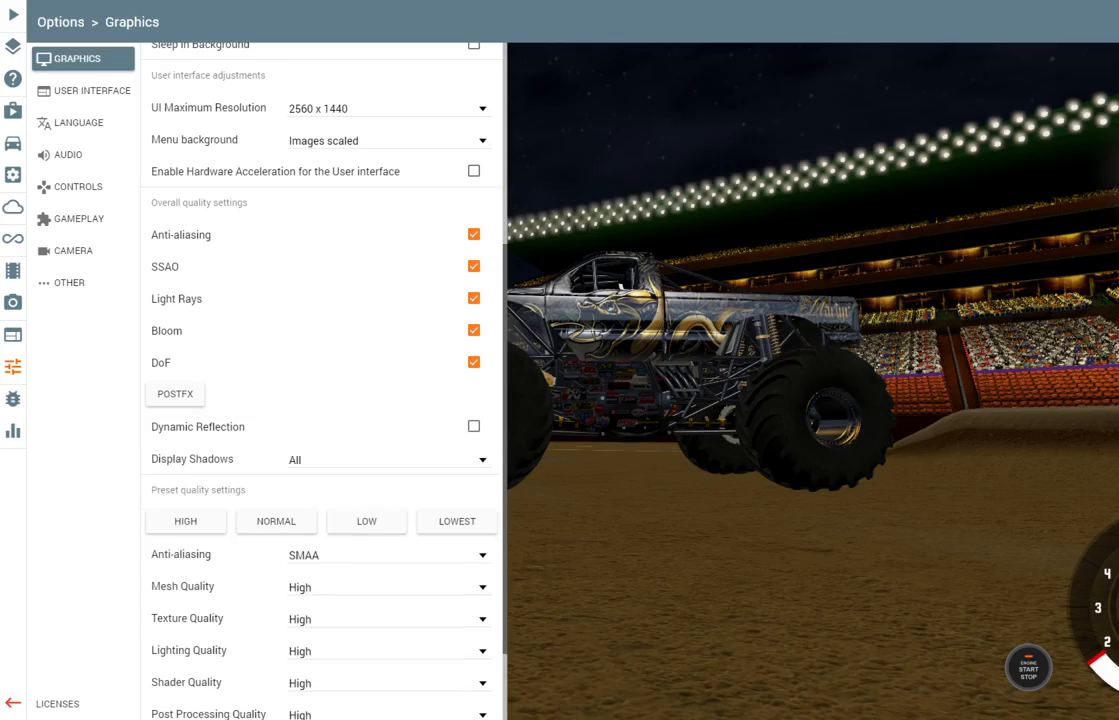
{"buttons": ["L2"], "left_stick": "center", "right_stick": "center", "events": []}